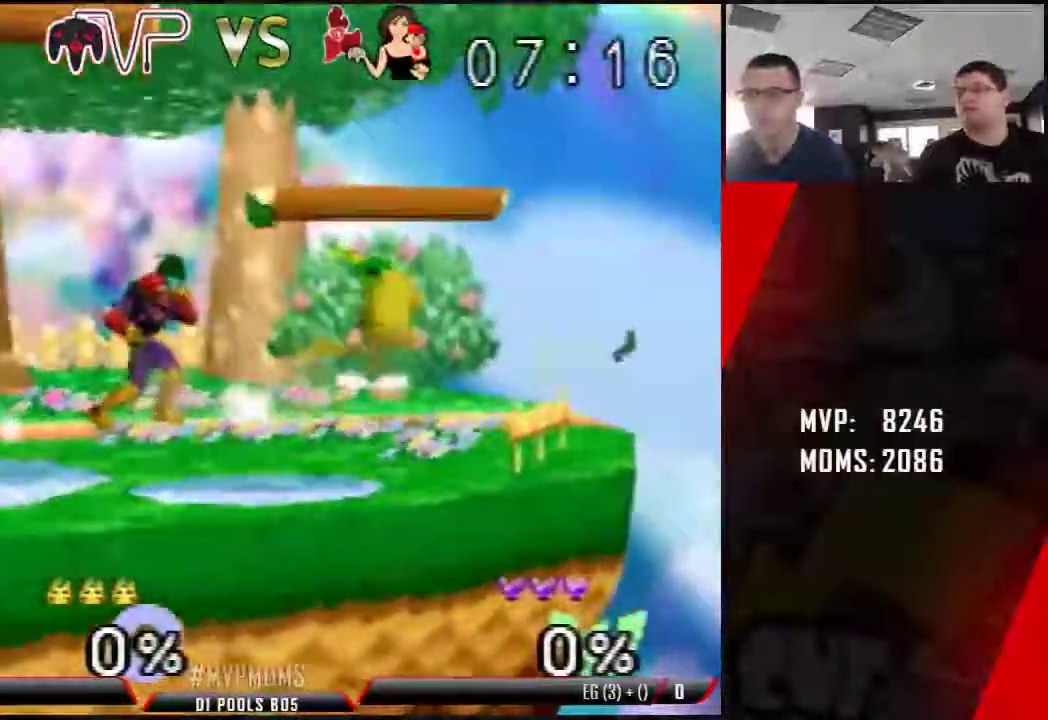
Gameplay with a controller (Nintendo layout); each line is a JSON object with the inputs held at the frame after it. "events" lists button and stick changes between this image and that frame as [ms after this image, input, new state], when the widget could be followed in between. Not read: L1 L3 R3.
{"buttons": ["A", "Z"], "left_stick": "right", "events": [[33, "left_stick", "left"], [150, "Z", "up"], [250, "Z", "down"], [283, "A", "down"], [350, "A", "up"], [350, "left_stick", "right"], [383, "Z", "up"], [400, "A", "down"], [433, "Z", "down"]]}
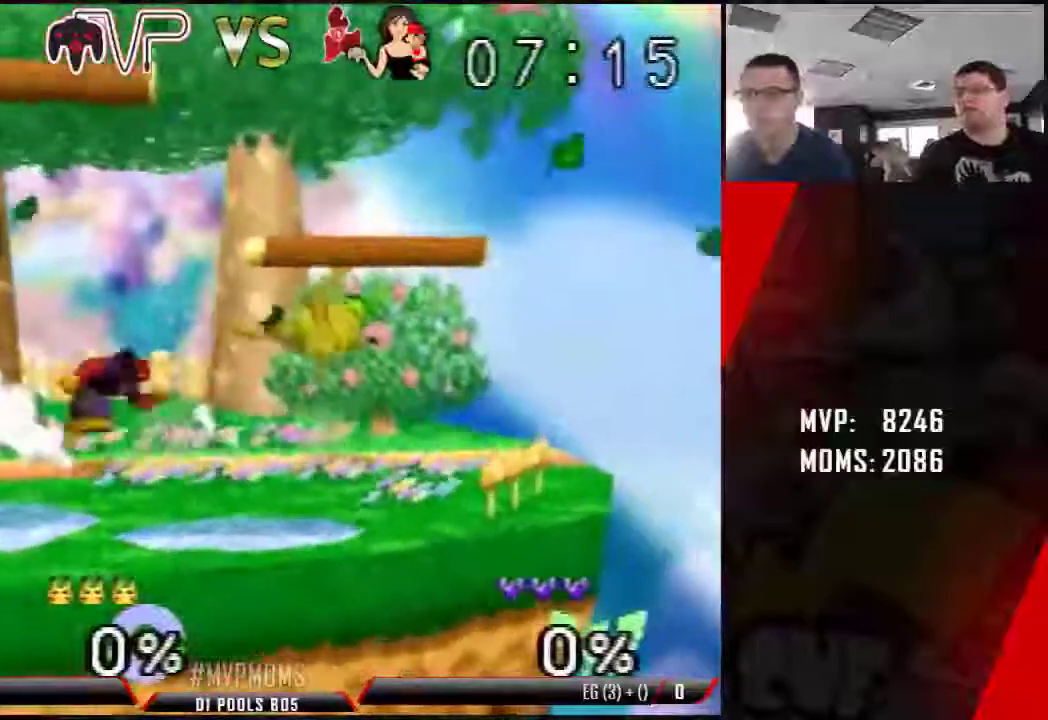
{"buttons": [], "left_stick": "center", "events": [[33, "A", "up"], [33, "Z", "up"], [33, "left_stick", "center"], [133, "left_stick", "left"], [217, "R1", "down"], [350, "R1", "up"], [350, "left_stick", "center"]]}
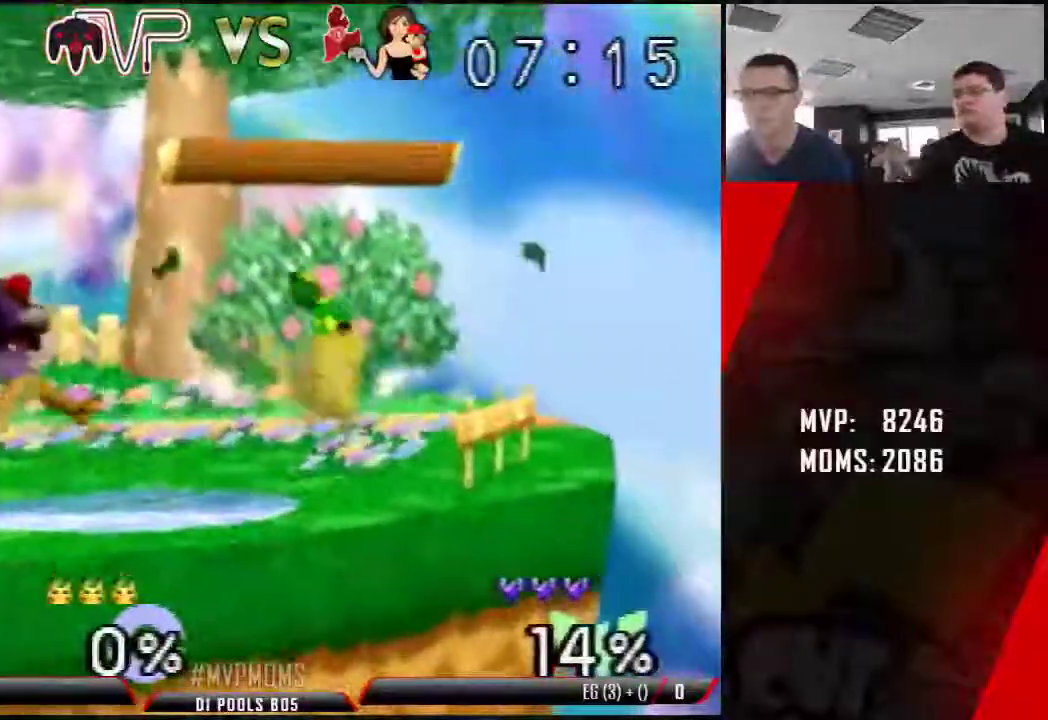
{"buttons": ["C_DOWN"], "left_stick": "center", "events": [[67, "left_stick", "left"], [250, "R1", "down"], [283, "R1", "up"], [283, "left_stick", "center"], [500, "C_DOWN", "down"]]}
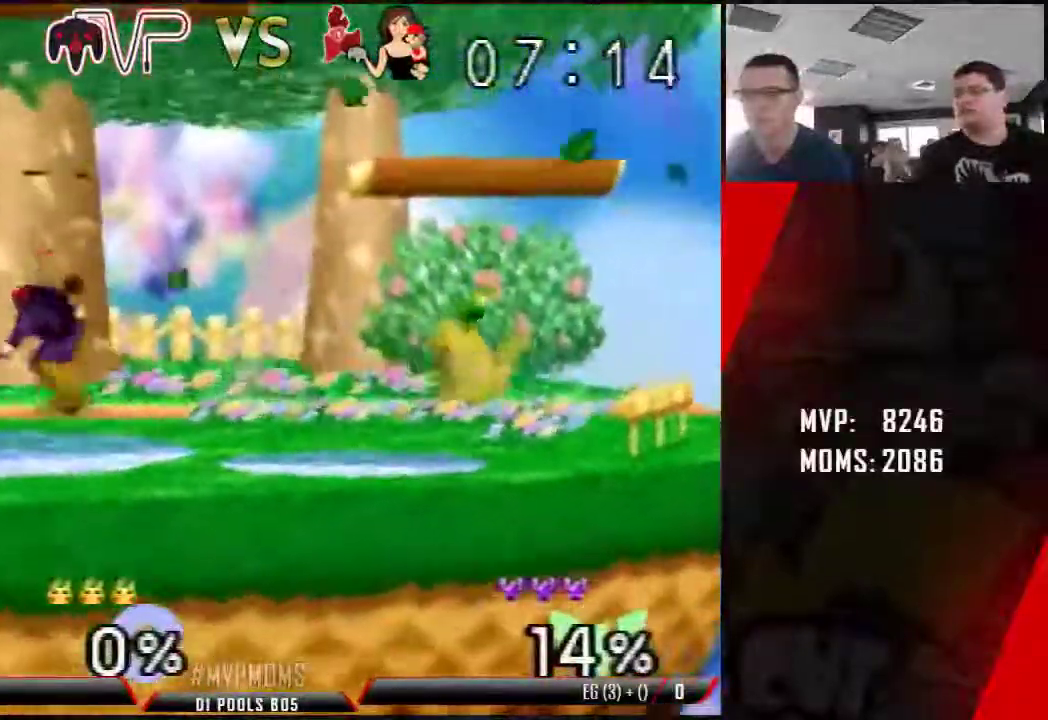
{"buttons": ["A"], "left_stick": "down-left", "events": [[17, "left_stick", "left"], [33, "C_DOWN", "up"], [83, "left_stick", "down-left"], [150, "Z", "down"], [200, "A", "down"], [200, "C_RIGHT", "down"], [283, "Z", "up"], [317, "left_stick", "right"], [350, "Z", "down"], [383, "C_RIGHT", "up"], [500, "Z", "up"], [500, "left_stick", "down-left"]]}
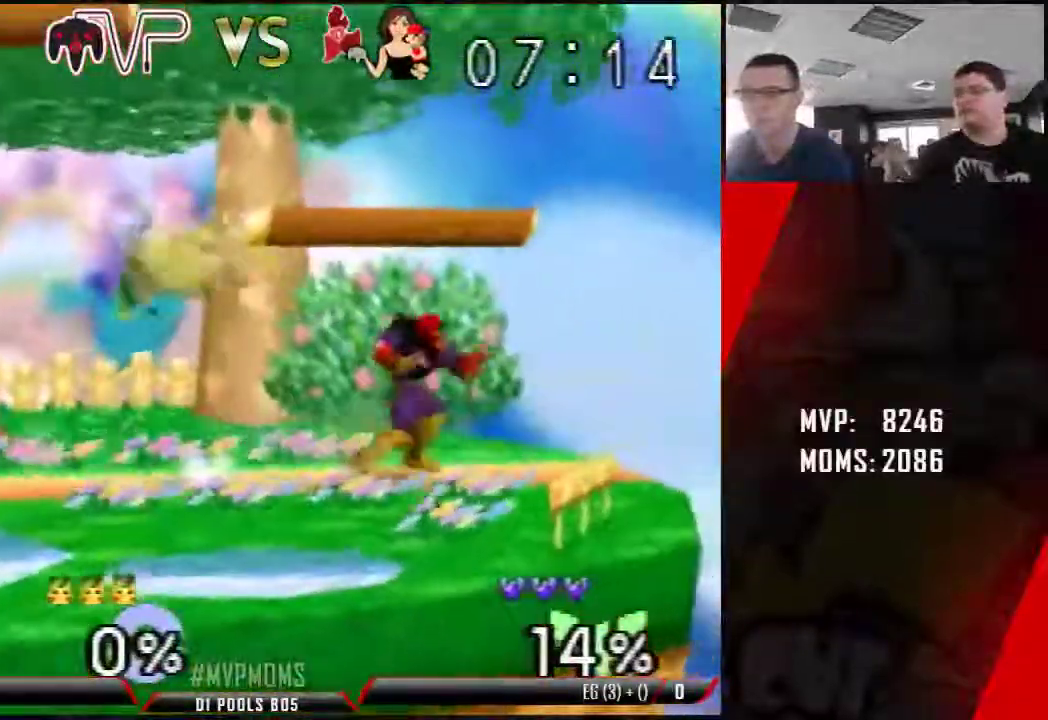
{"buttons": [], "left_stick": "right"}
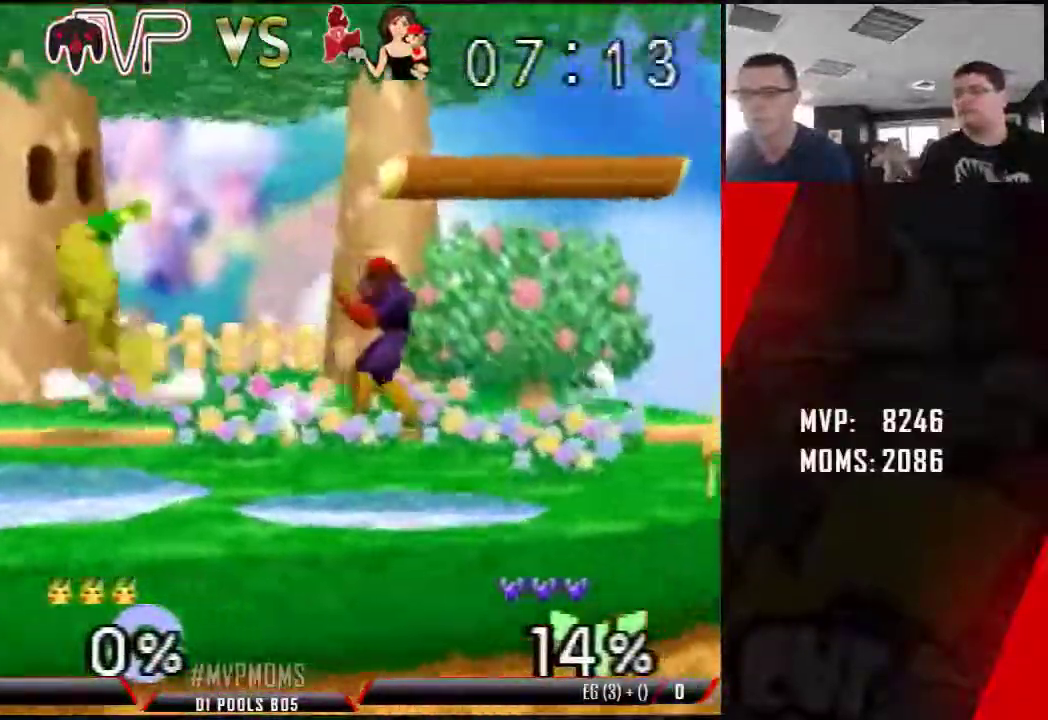
{"buttons": ["A", "Z"], "left_stick": "center", "events": [[250, "A", "down"], [250, "Z", "down"], [317, "A", "up"], [317, "left_stick", "left"], [383, "Z", "up"], [400, "A", "down"], [467, "Z", "down"], [500, "left_stick", "center"]]}
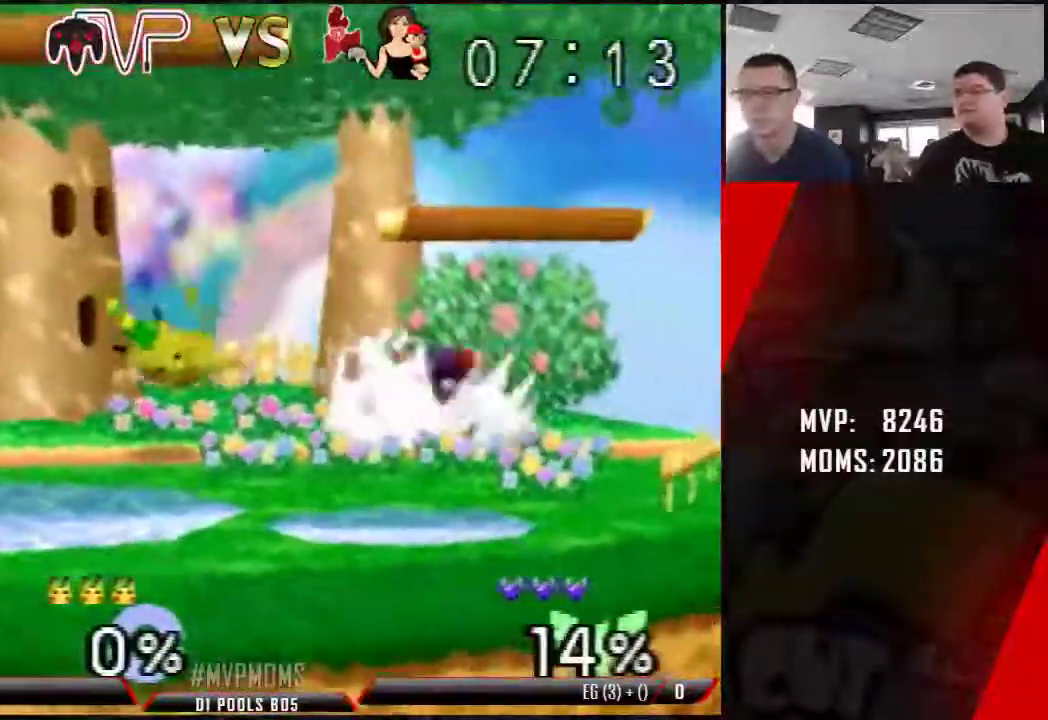
{"buttons": ["A", "Z"], "left_stick": "down", "events": [[33, "Z", "up"], [67, "A", "up"], [100, "left_stick", "left"], [250, "left_stick", "right"], [317, "C_DOWN", "down"], [350, "C_DOWN", "up"], [467, "left_stick", "down"], [500, "A", "down"], [500, "Z", "down"]]}
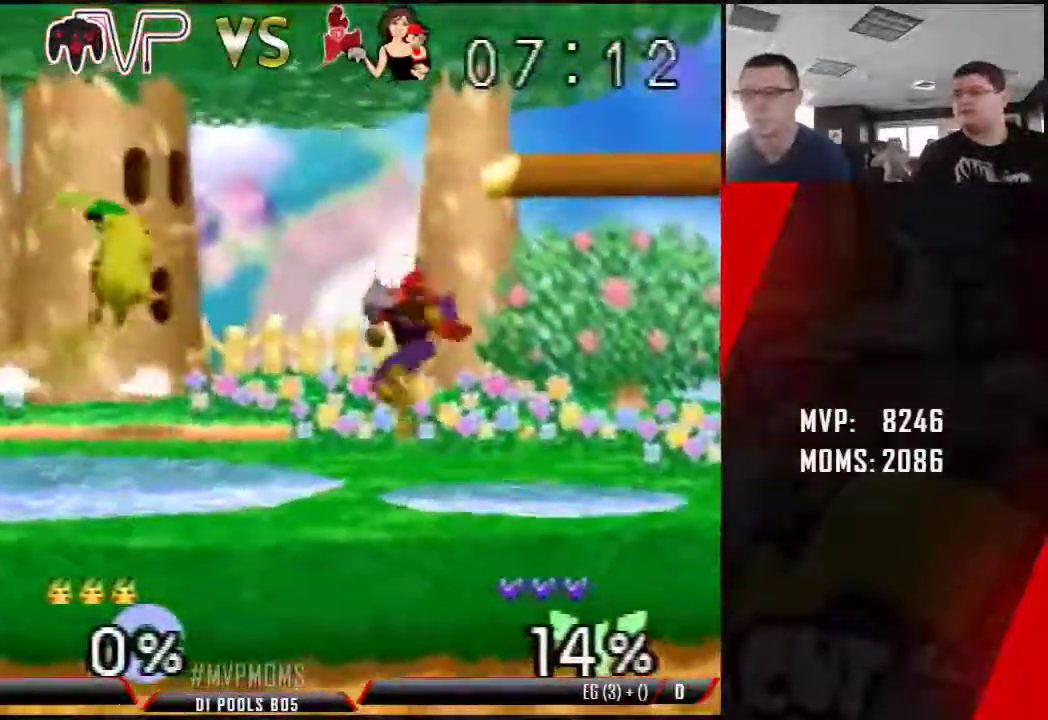
{"buttons": [], "left_stick": "left"}
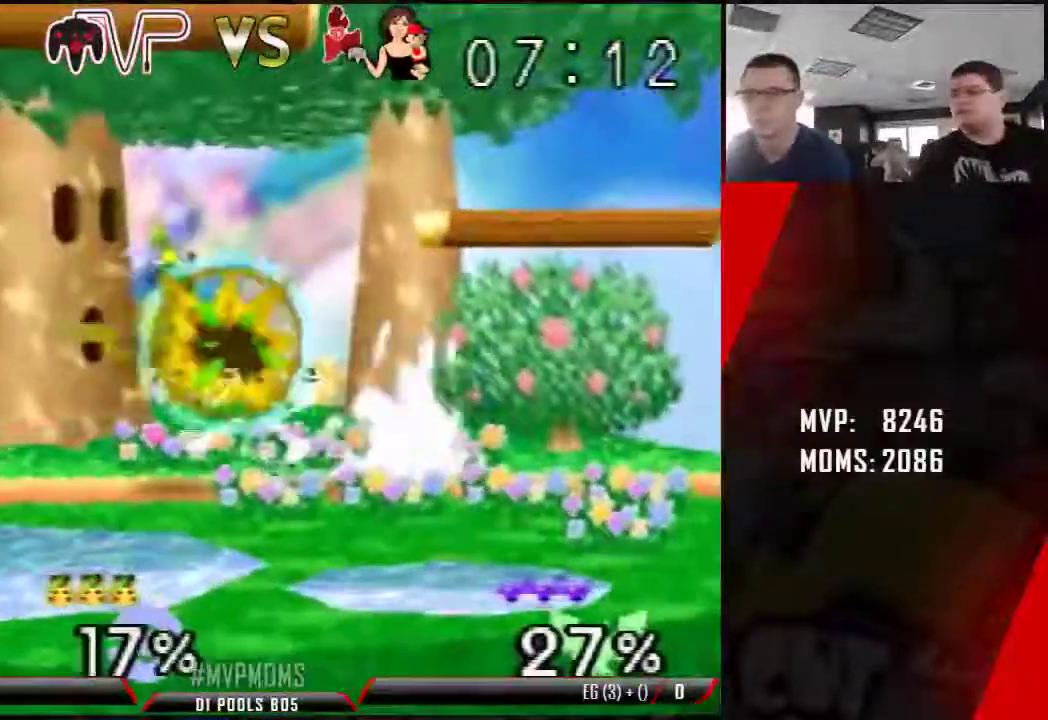
{"buttons": ["Z"], "left_stick": "down-left"}
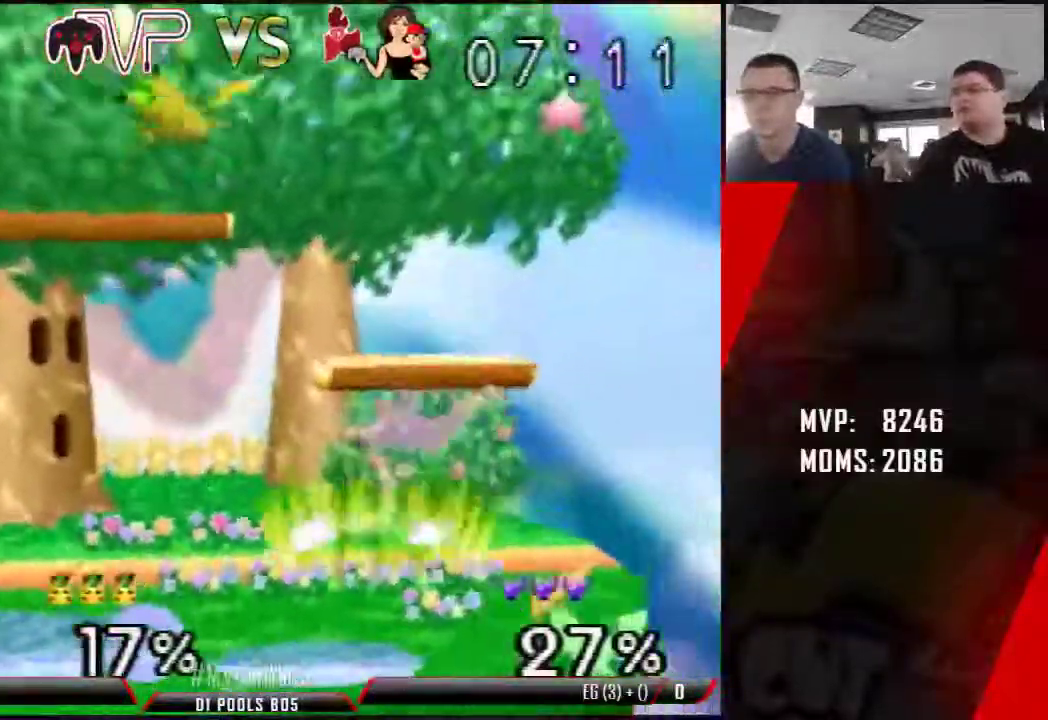
{"buttons": ["Z"], "left_stick": "center", "events": [[33, "Z", "up"], [133, "Z", "down"], [150, "left_stick", "left"], [217, "Z", "up"], [317, "Z", "down"], [417, "Z", "up"], [467, "left_stick", "center"], [500, "Z", "down"]]}
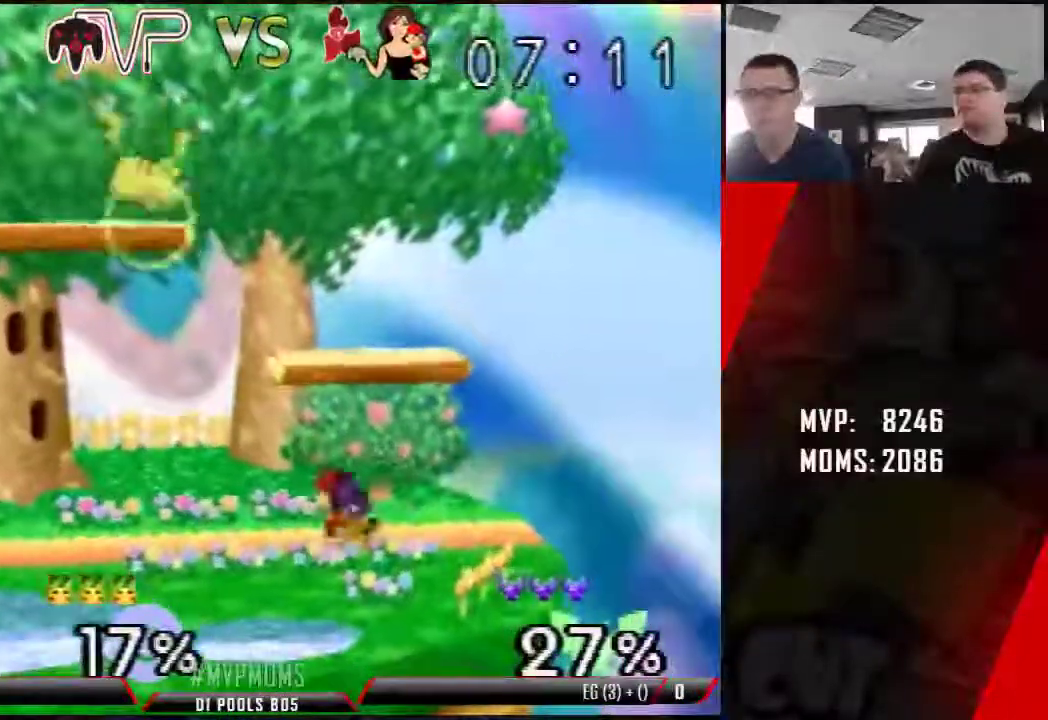
{"buttons": [], "left_stick": "left", "events": [[67, "Z", "up"], [500, "left_stick", "left"]]}
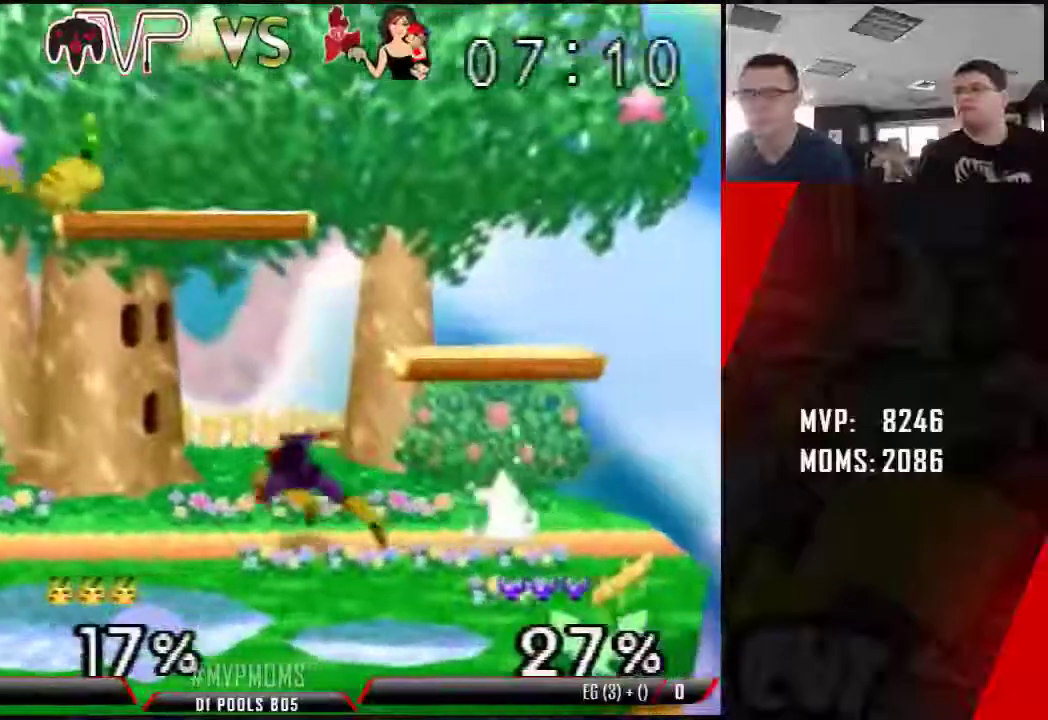
{"buttons": [], "left_stick": "center", "events": [[150, "left_stick", "right"], [283, "A", "down"], [350, "A", "up"], [350, "left_stick", "center"], [400, "A", "down"], [433, "Z", "down"], [500, "A", "up"], [500, "Z", "up"]]}
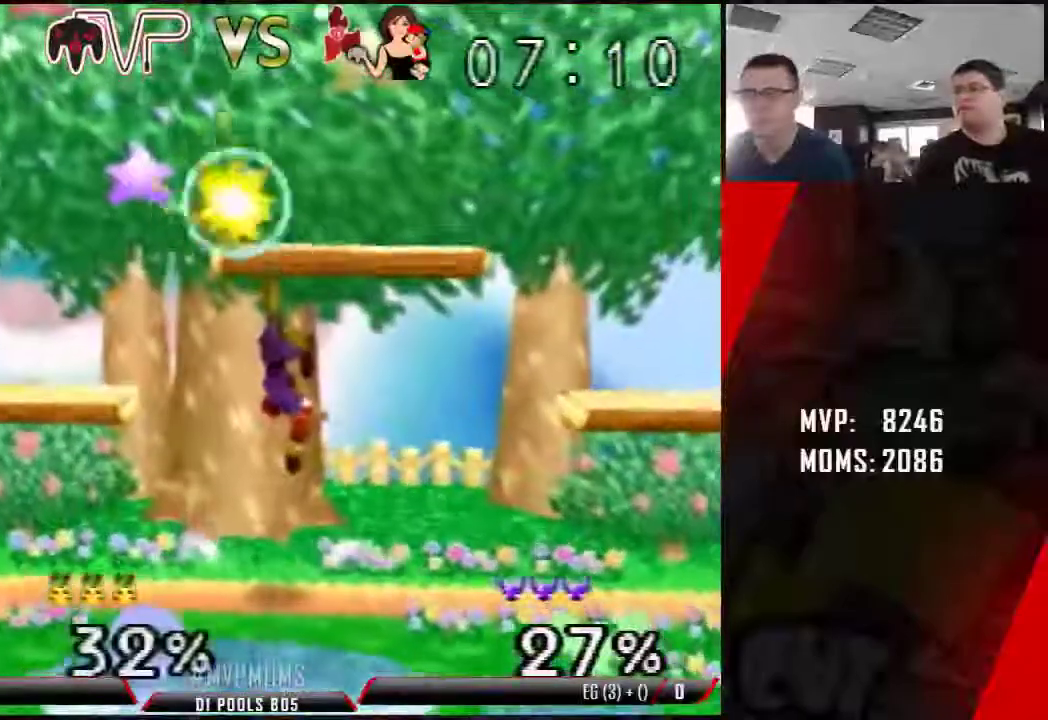
{"buttons": [], "left_stick": "center"}
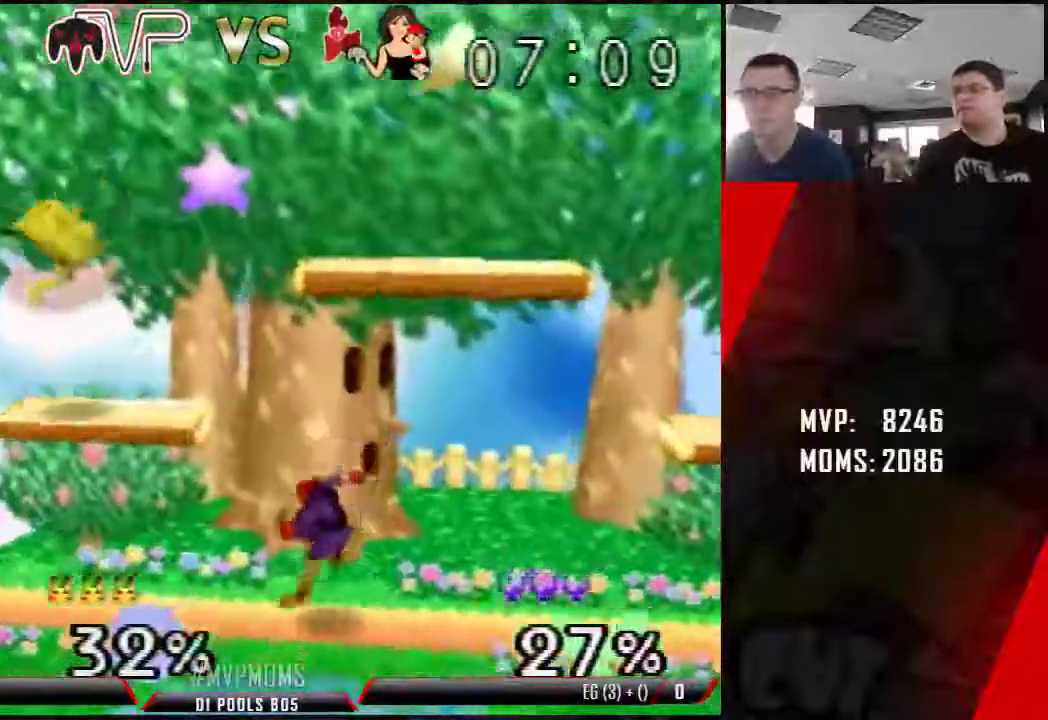
{"buttons": [], "left_stick": "center", "events": []}